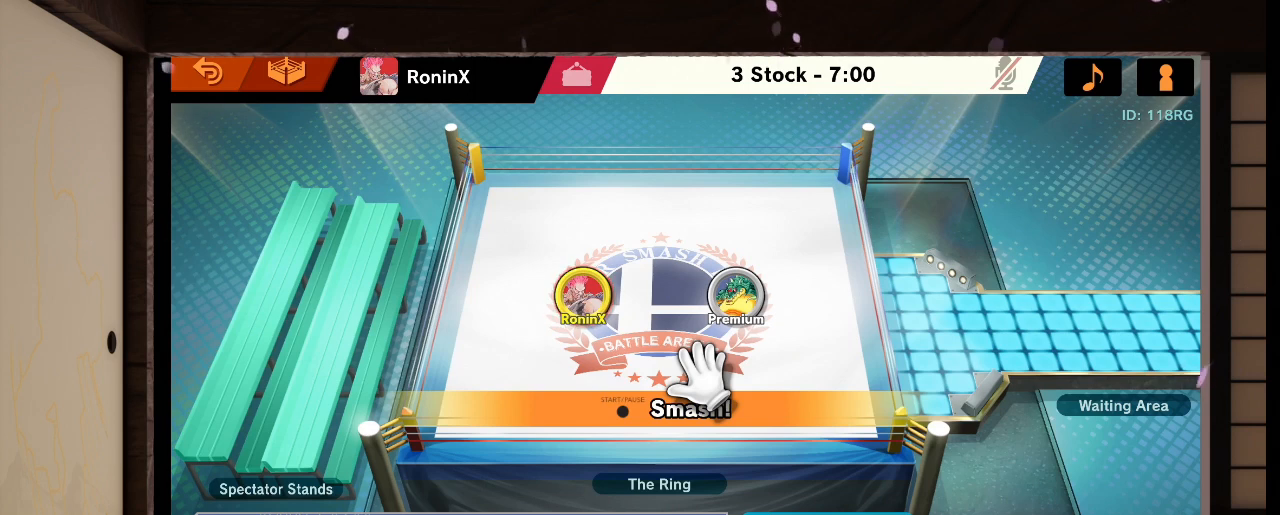
Gameplay with a controller (Nintendo layout); each line is a JSON object with the inputs held at the frame after it. "events" lists button and stick changes between this image and that frame as [ms after this image, input, new state], when the widget could be followed in between. Not read: L3 R3.
{"buttons": [], "left_stick": "center", "right_stick": "center", "events": [[267, "L1", "down"], [267, "R1", "down"], [267, "right_stick", "left"], [367, "L1", "up"], [367, "R1", "up"], [367, "right_stick", "center"]]}
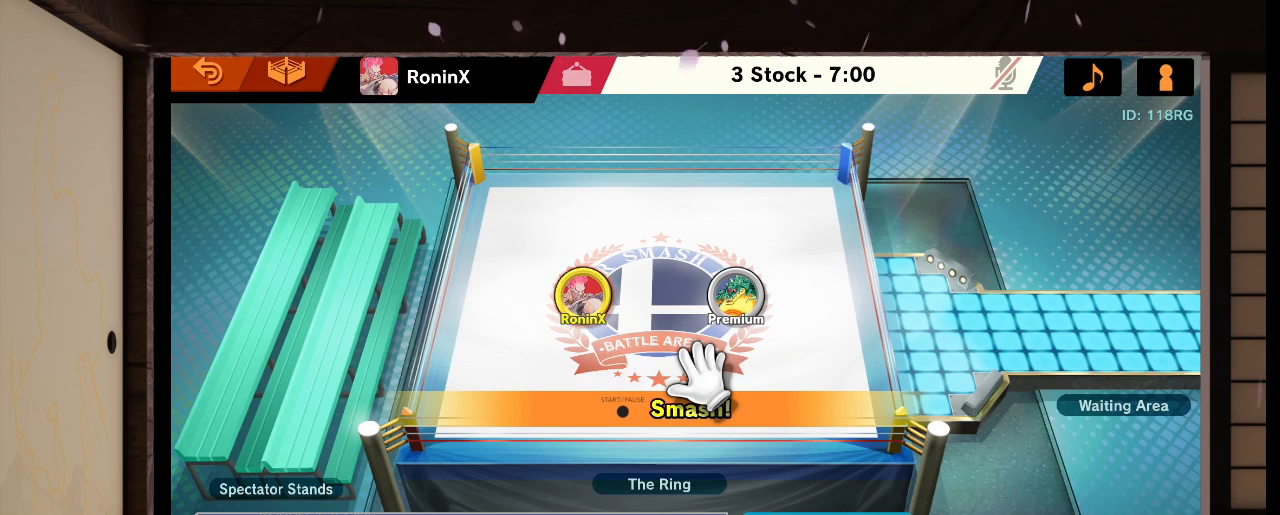
{"buttons": [], "left_stick": "center", "right_stick": "center", "events": []}
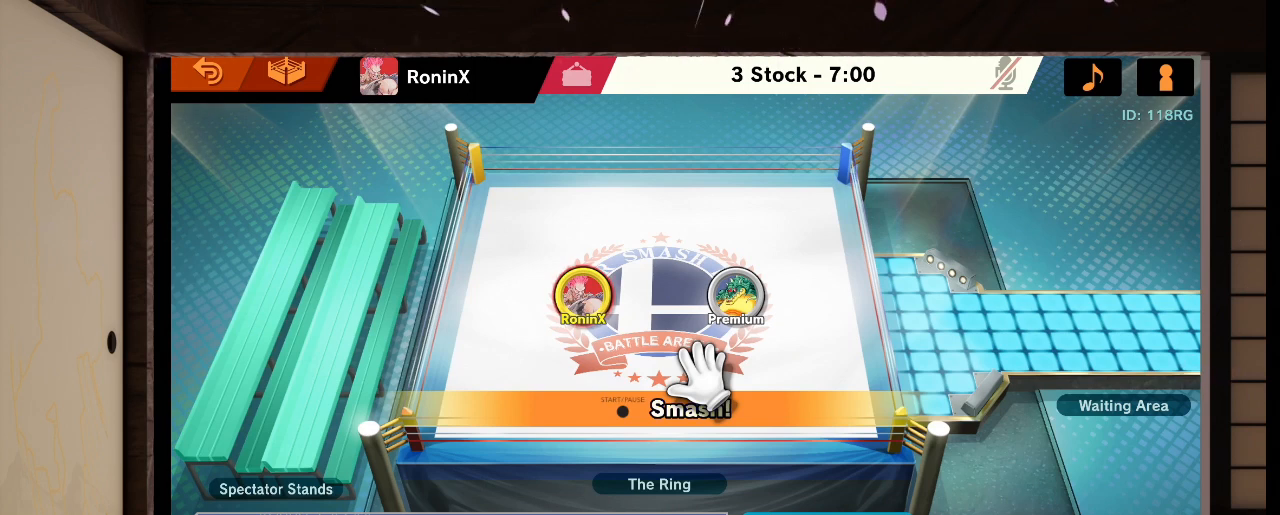
{"buttons": [], "left_stick": "center", "right_stick": "center", "events": [[67, "L1", "down"], [67, "R1", "down"], [67, "right_stick", "left"], [167, "L1", "up"], [167, "R1", "up"], [167, "right_stick", "center"]]}
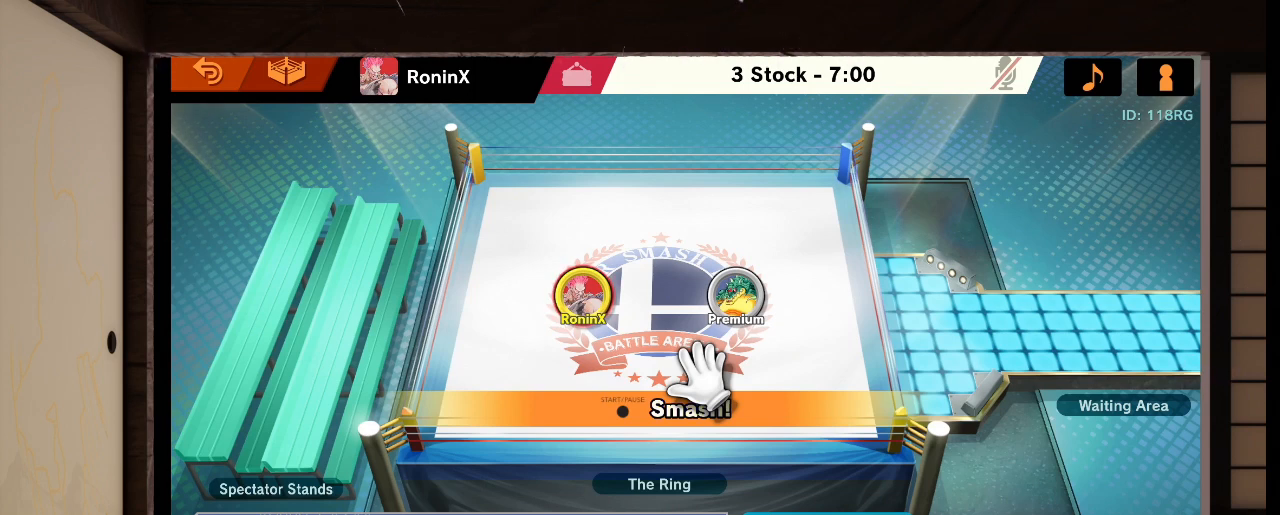
{"buttons": [], "left_stick": "center", "right_stick": "center", "events": []}
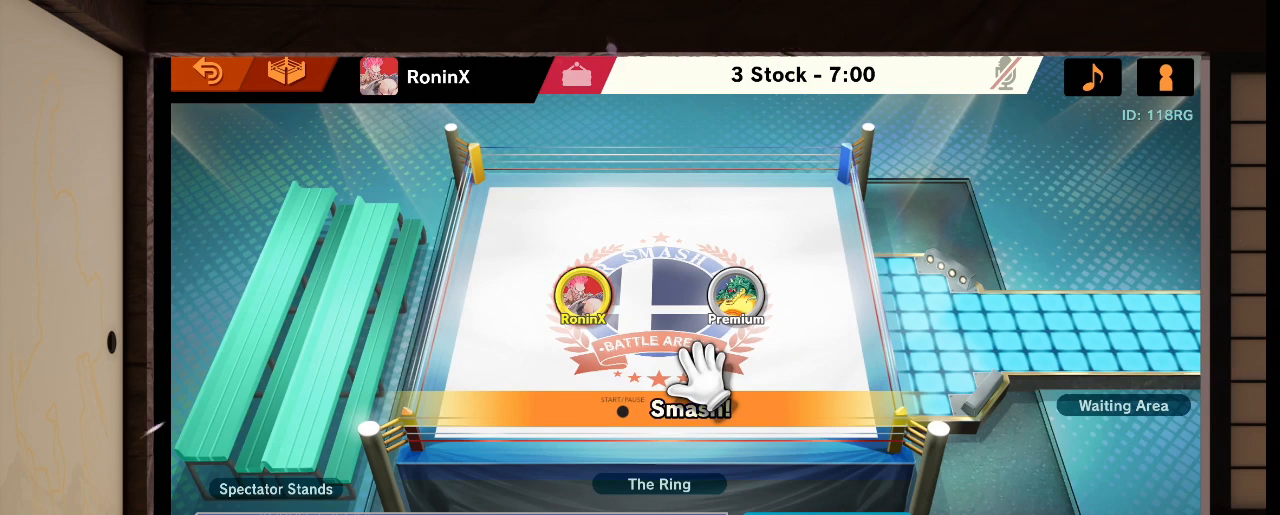
{"buttons": [], "left_stick": "center", "right_stick": "center", "events": []}
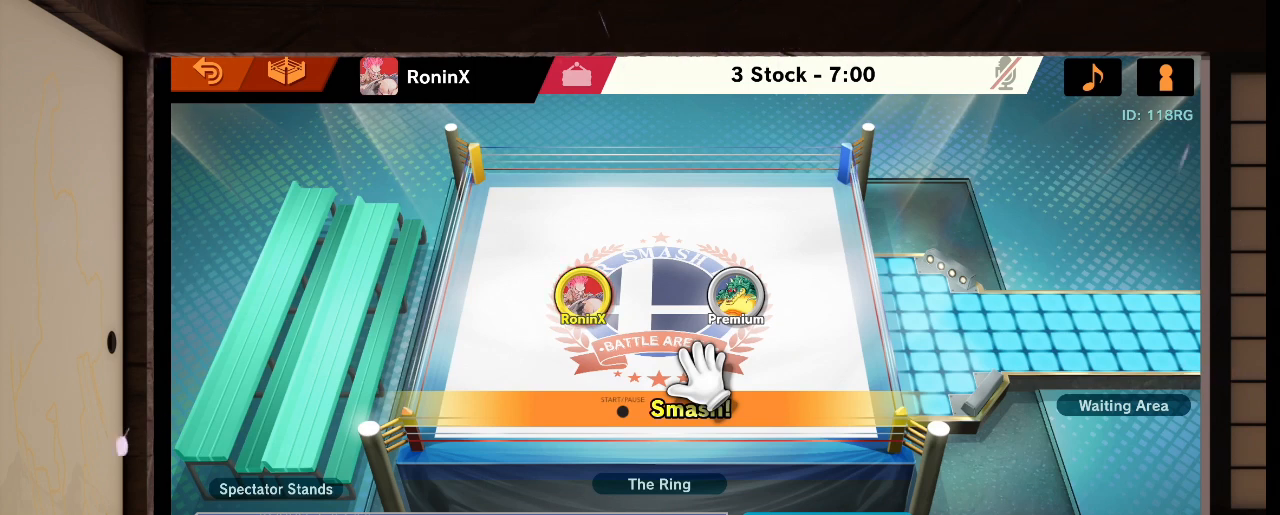
{"buttons": [], "left_stick": "center", "right_stick": "center", "events": []}
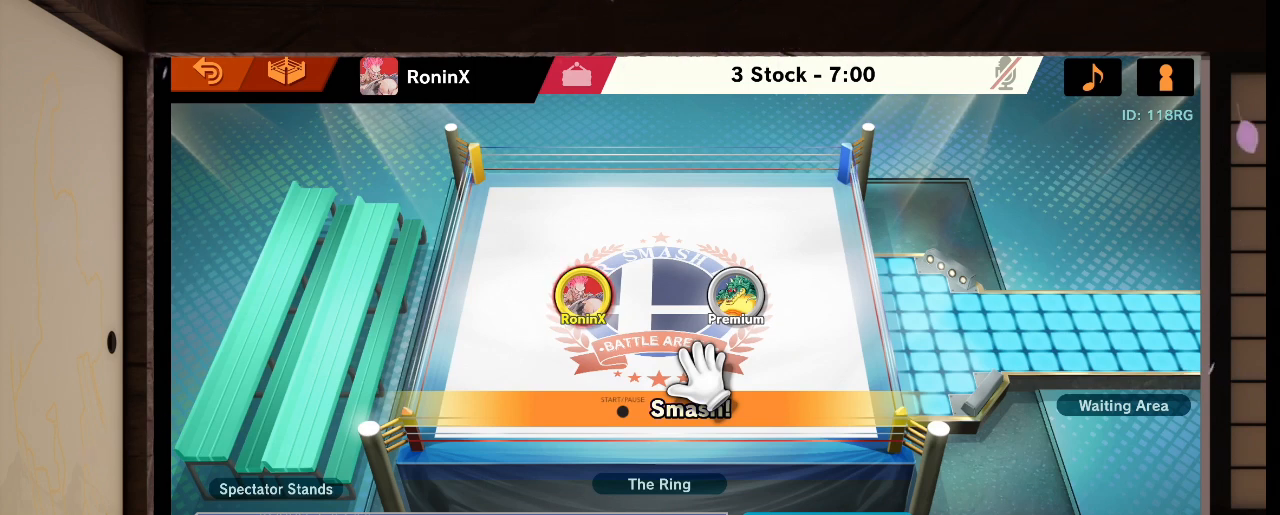
{"buttons": [], "left_stick": "center", "right_stick": "center", "events": []}
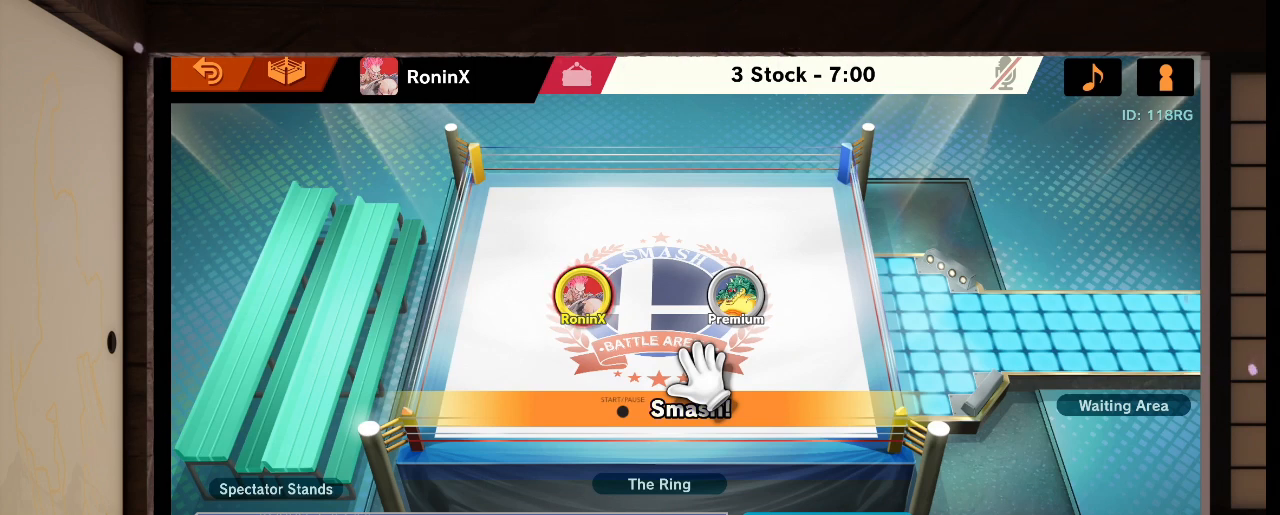
{"buttons": [], "left_stick": "center", "right_stick": "center", "events": []}
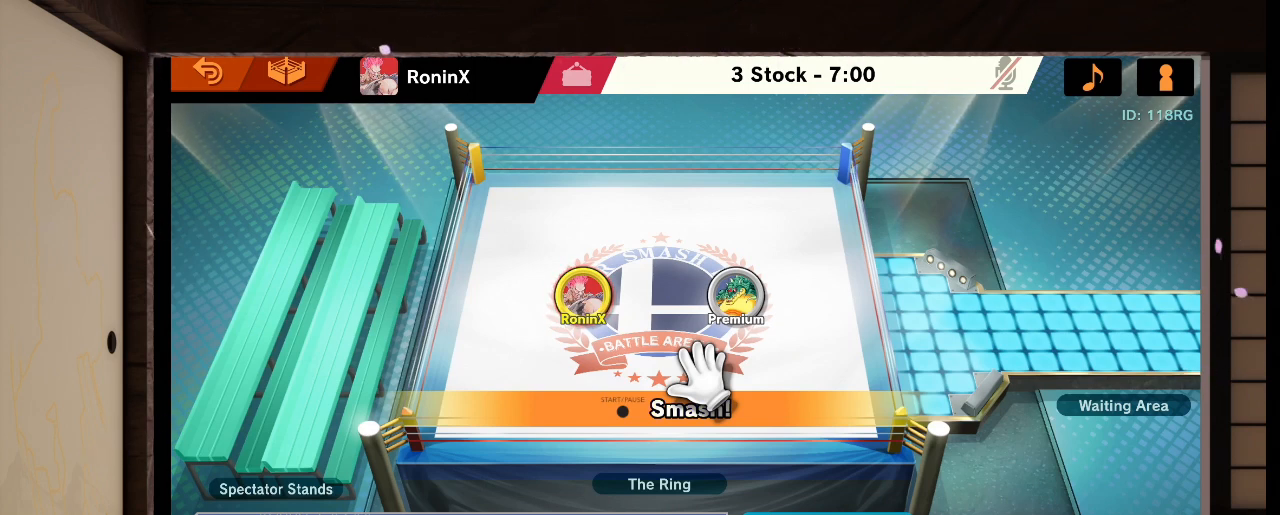
{"buttons": [], "left_stick": "center", "right_stick": "center", "events": []}
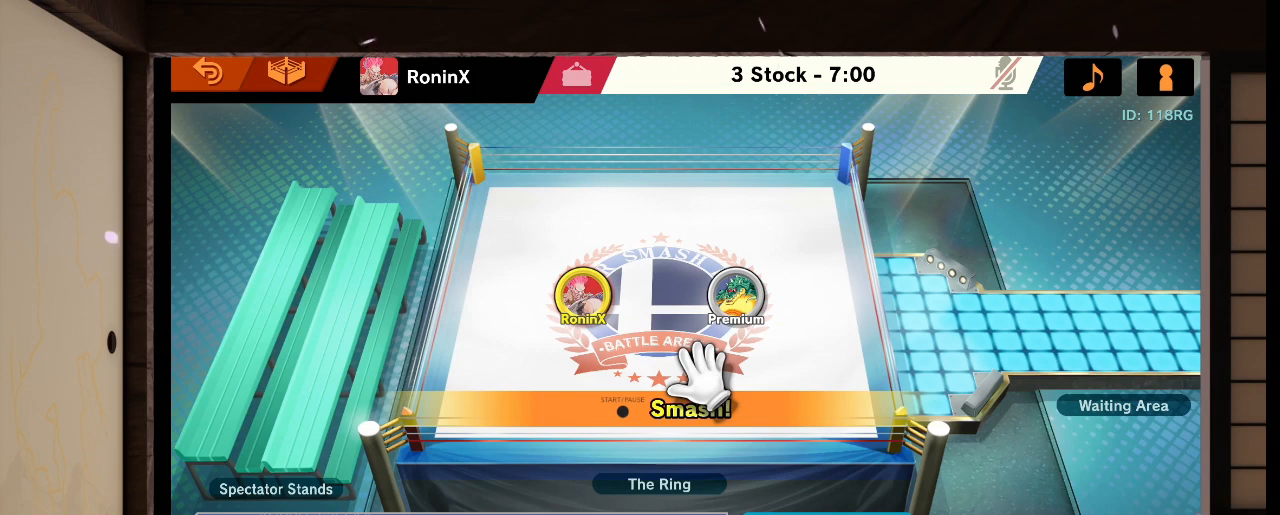
{"buttons": [], "left_stick": "center", "right_stick": "center", "events": []}
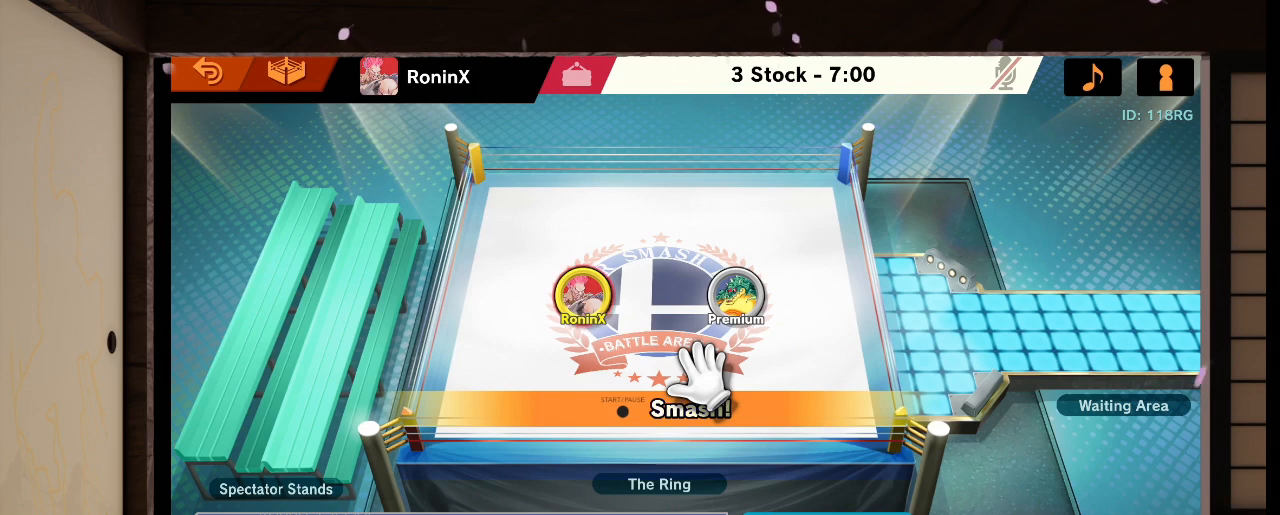
{"buttons": [], "left_stick": "center", "right_stick": "center", "events": [[67, "L1", "down"], [67, "R1", "down"], [67, "right_stick", "left"], [200, "L1", "up"], [200, "R1", "up"], [200, "right_stick", "center"]]}
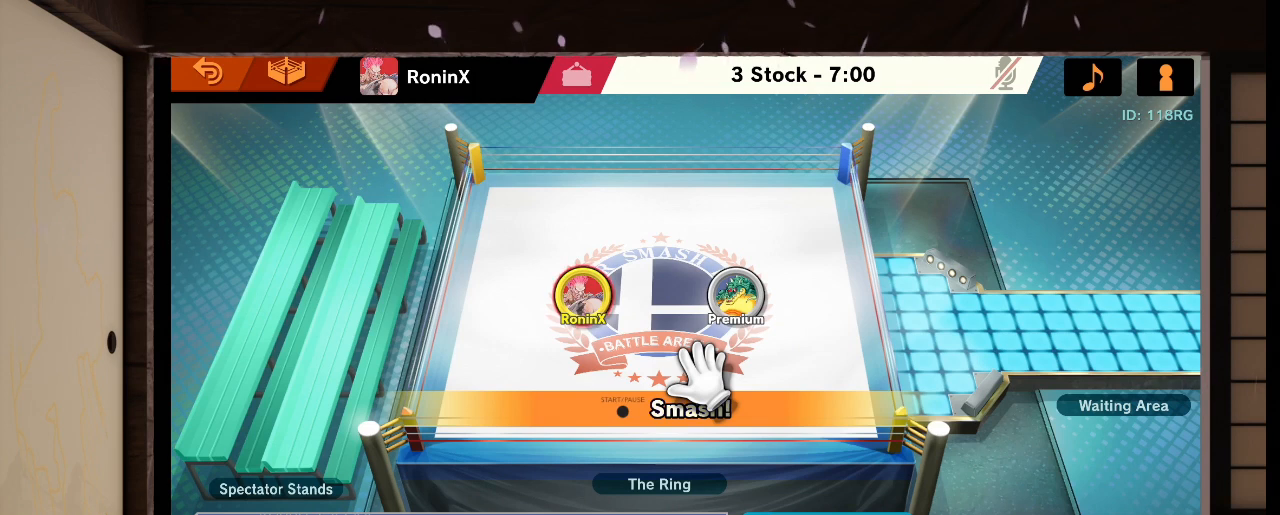
{"buttons": [], "left_stick": "center", "right_stick": "center", "events": []}
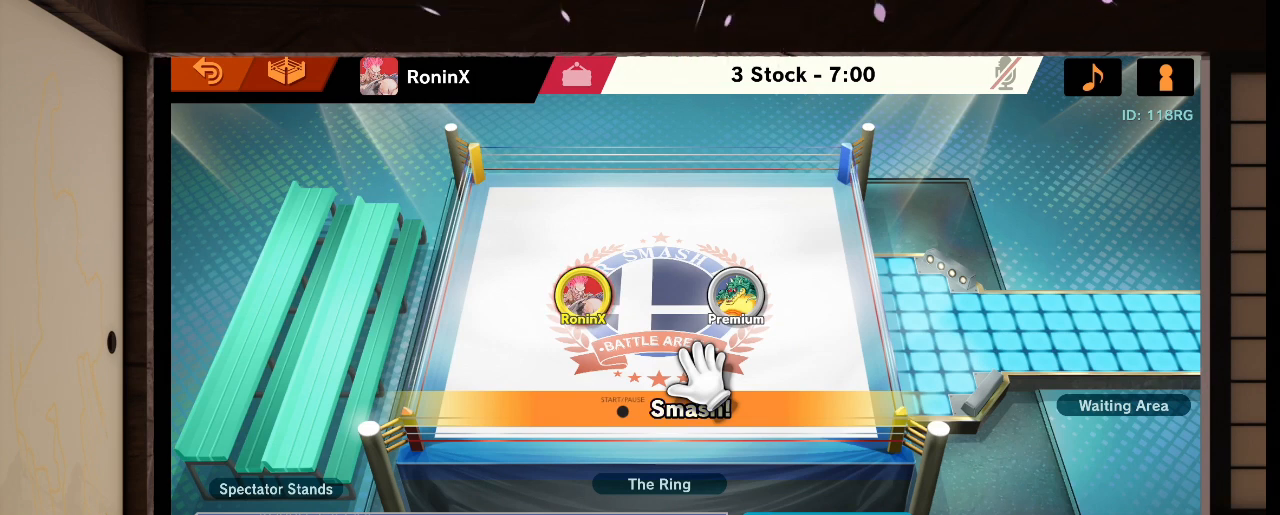
{"buttons": [], "left_stick": "center", "right_stick": "center", "events": []}
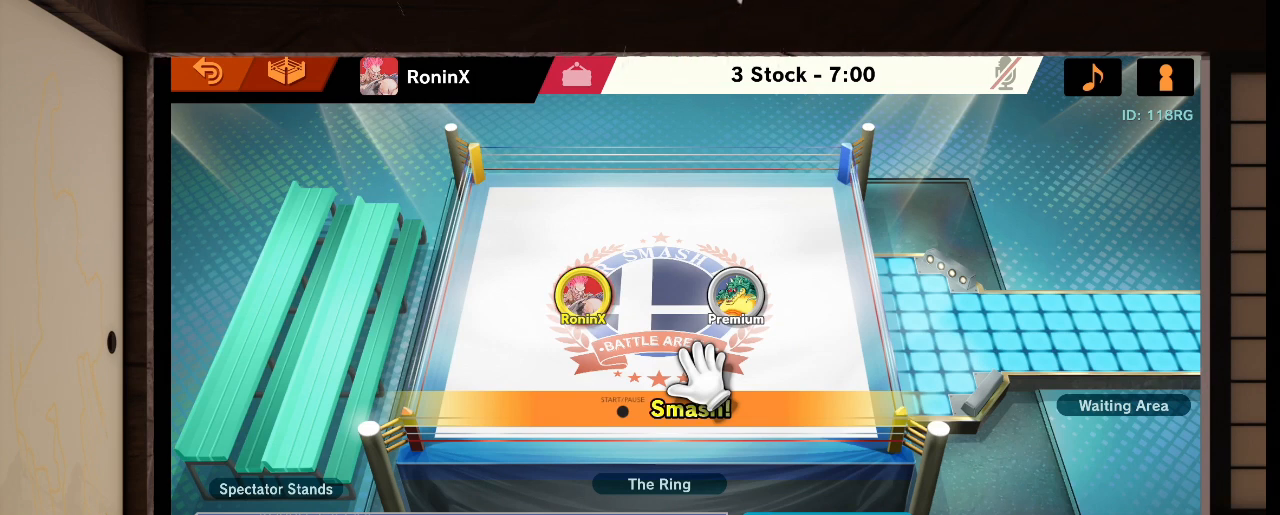
{"buttons": [], "left_stick": "center", "right_stick": "center", "events": []}
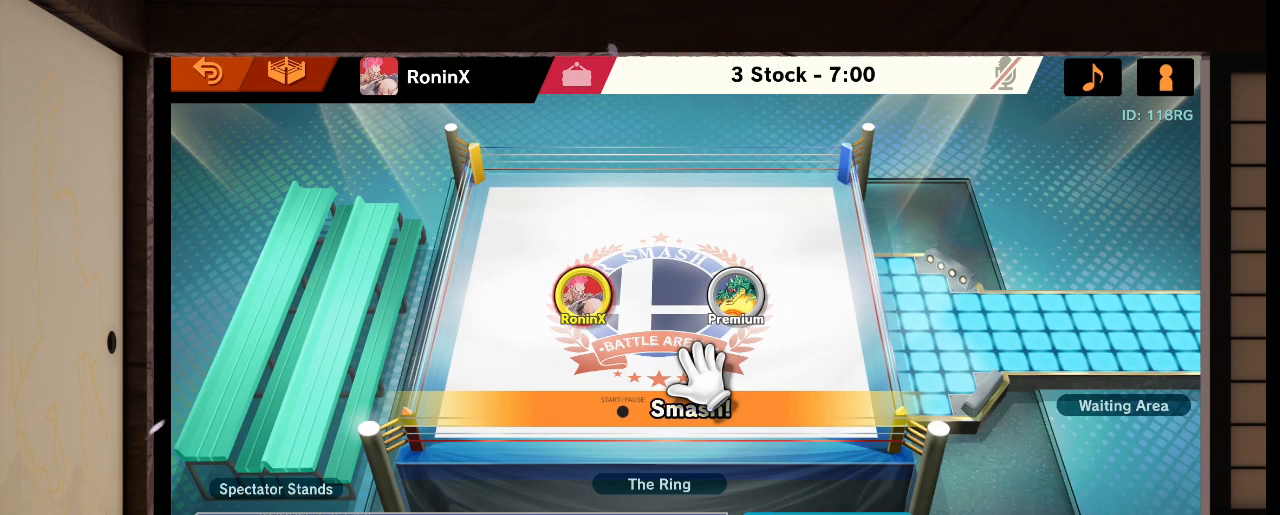
{"buttons": [], "left_stick": "center", "right_stick": "center", "events": []}
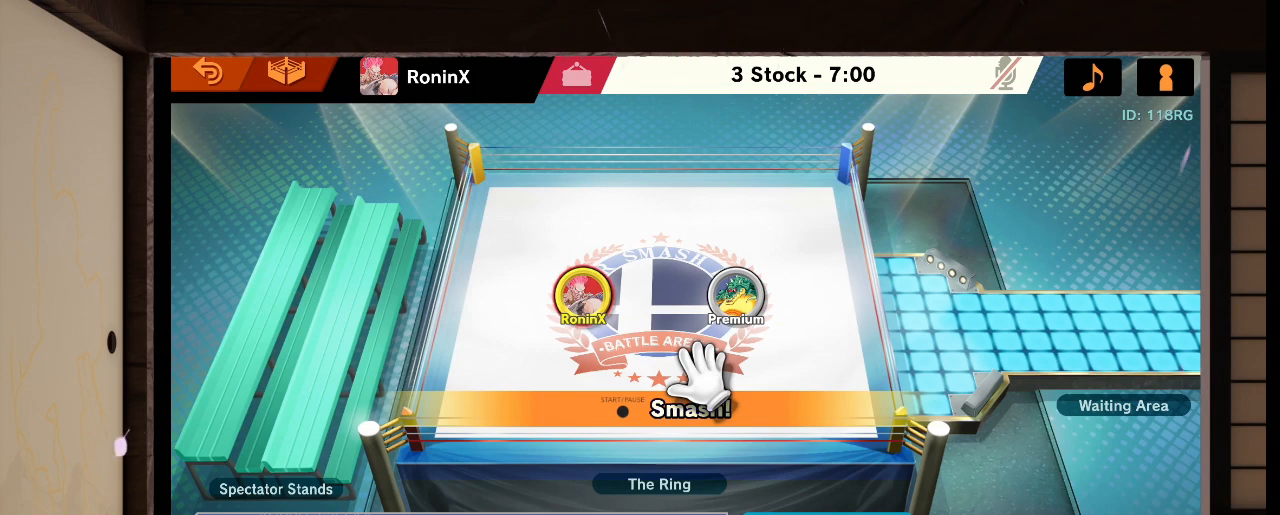
{"buttons": [], "left_stick": "center", "right_stick": "center", "events": []}
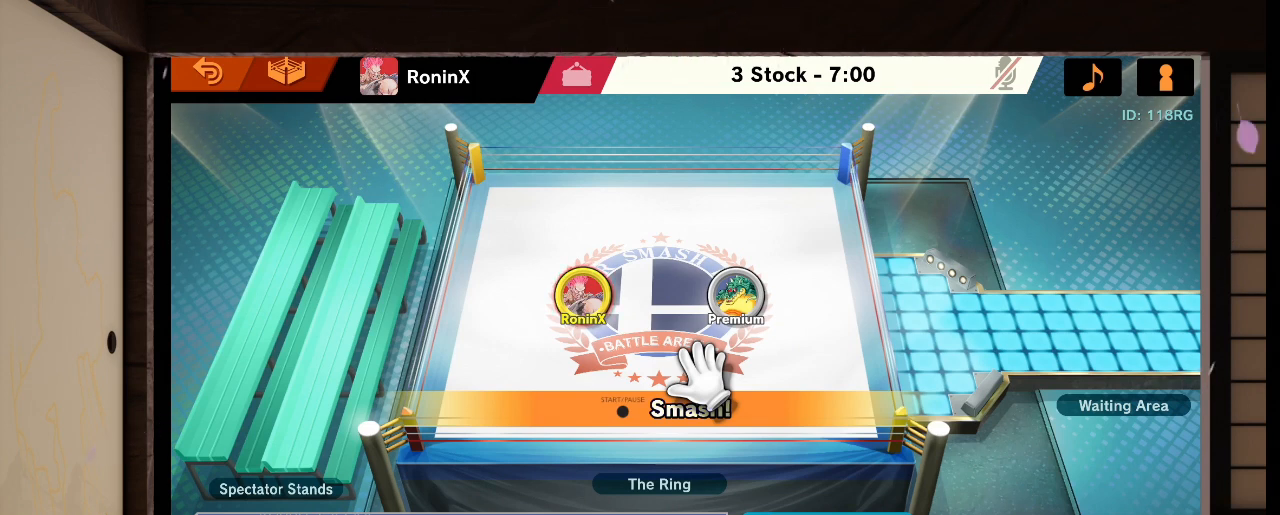
{"buttons": [], "left_stick": "center", "right_stick": "center", "events": [[233, "L1", "down"], [267, "L1", "up"]]}
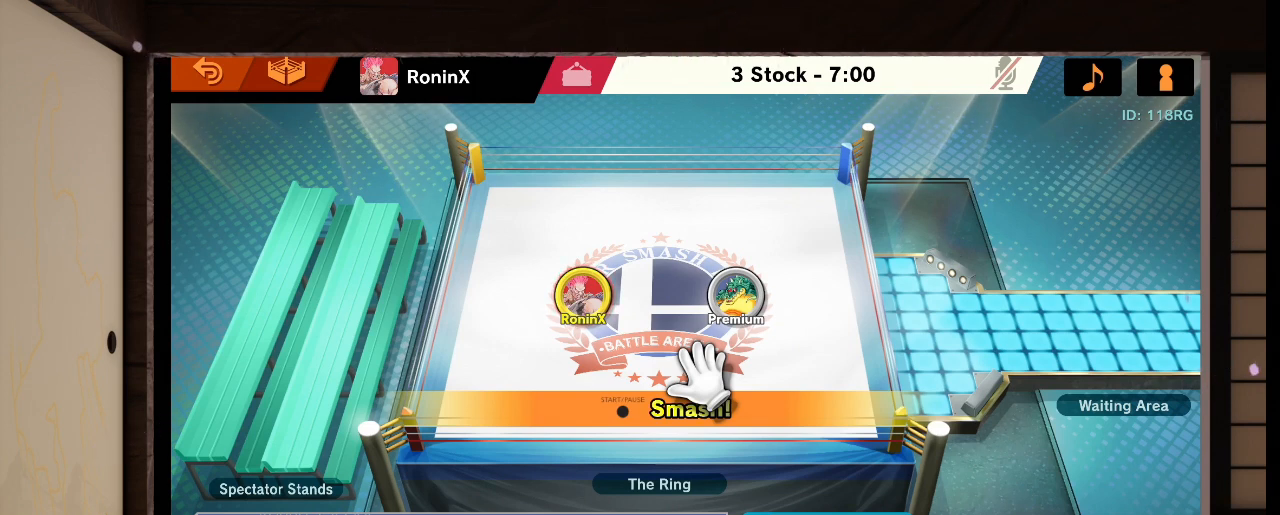
{"buttons": [], "left_stick": "center", "right_stick": "center", "events": []}
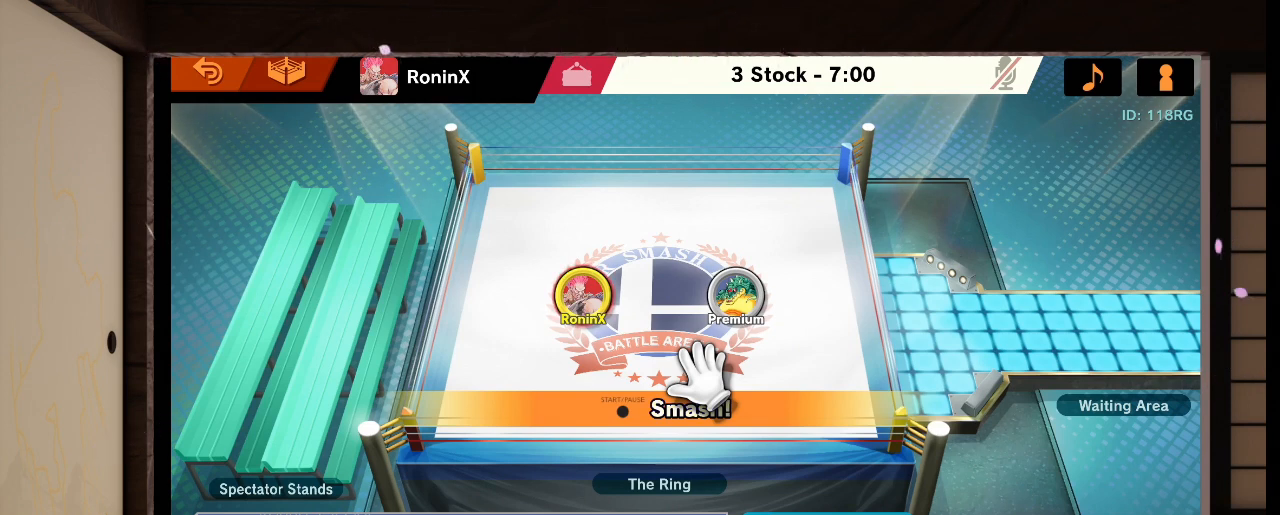
{"buttons": [], "left_stick": "center", "right_stick": "center", "events": [[367, "L1", "down"], [367, "R1", "down"], [367, "right_stick", "left"], [467, "L1", "up"], [467, "R1", "up"], [467, "right_stick", "center"]]}